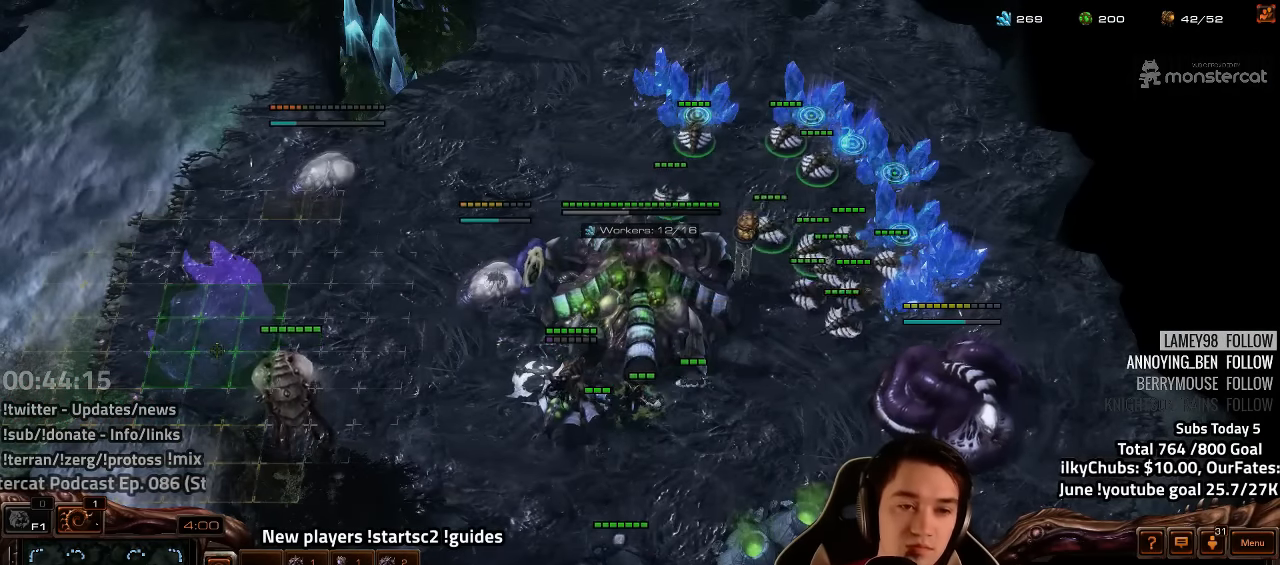
Gameplay with keyboard; each line is a JSON object with the keys held at the frame after it. "events" lists presses ("down") and releases ("up") of "1", "2", "3", "4", "5", "6", "7", "a", "alt", "b", "backslash", "c", "caps_lock", "ctrl", "d", "e", "escape", "f", "f1", "f2", "f3", "f4", "f5", "f6", "f7", "f8", "g", "h", "n", "q", "r", "s", "shift", "space", "super", "t", "tab", "tilde", "v", "w", "x", "y" and "z" between this image and that frame as [ms after this image, input, new state], when the widget could be followed in between. No other keys are recorded. Mouse input is not recorded.
{"keys": [], "events": []}
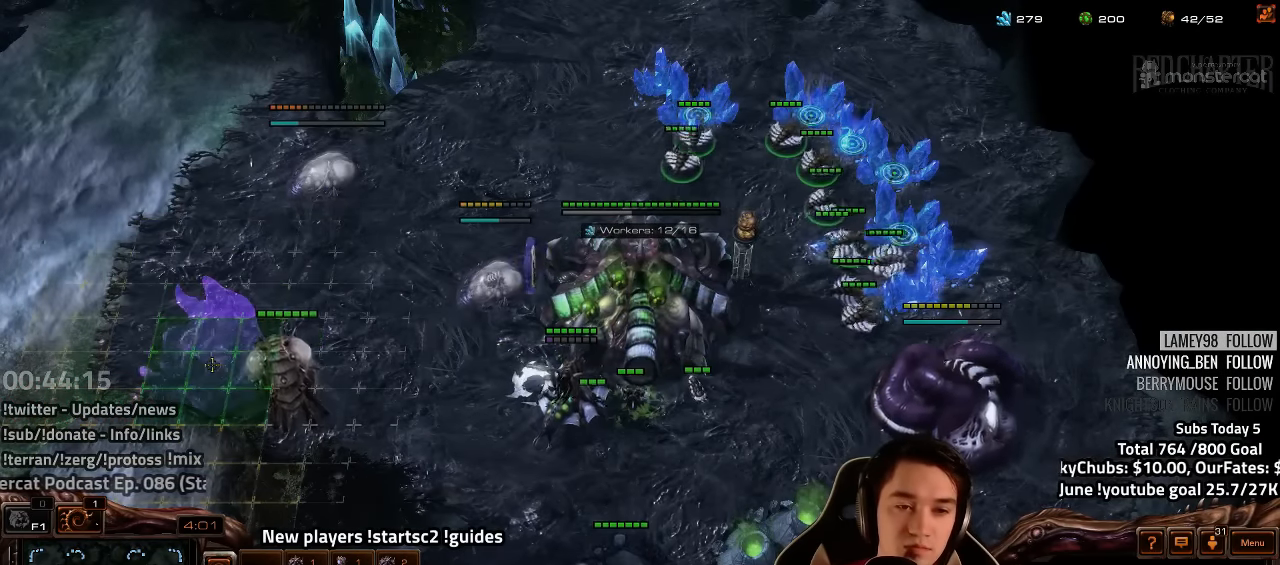
{"keys": [], "events": []}
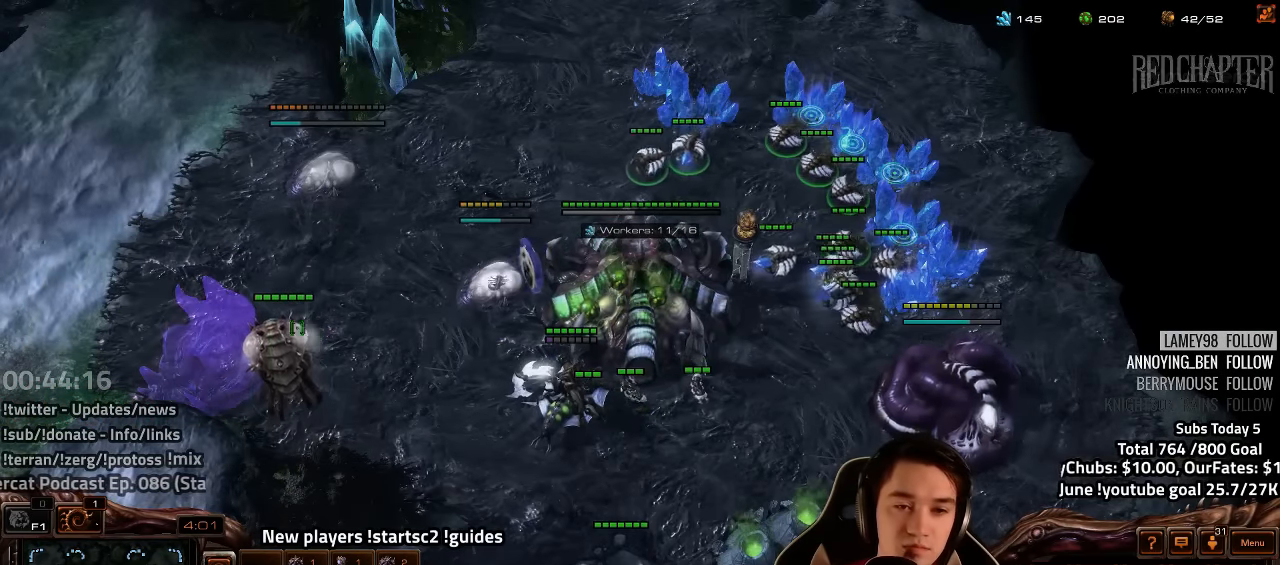
{"keys": [], "events": []}
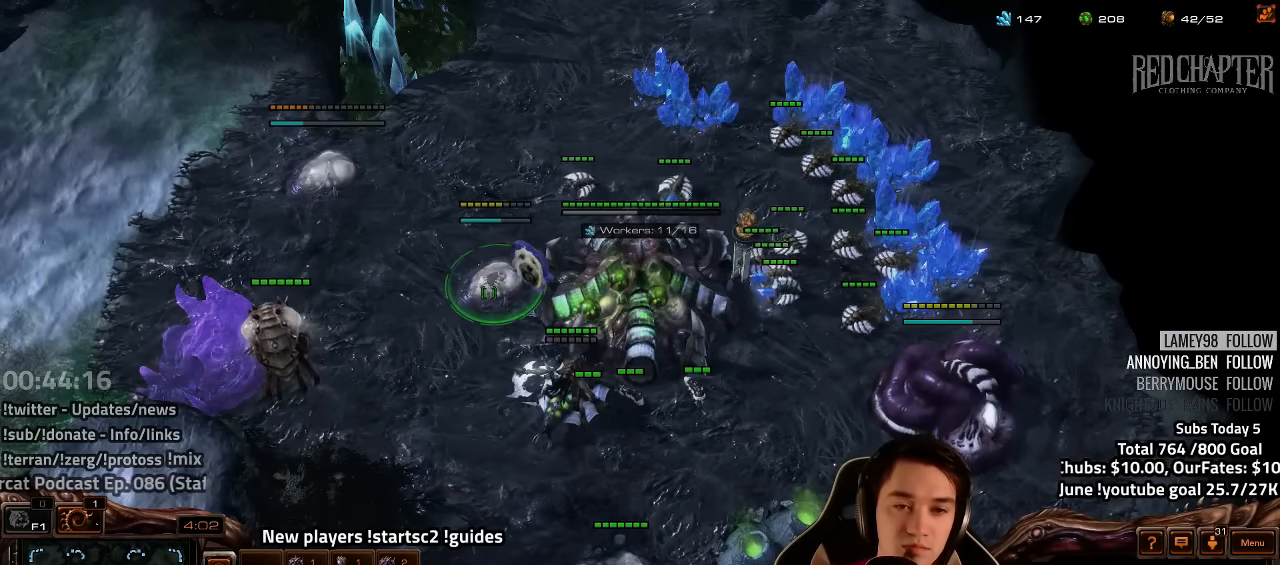
{"keys": ["b"], "events": [[133, "escape", "down"], [233, "escape", "up"], [466, "b", "down"]]}
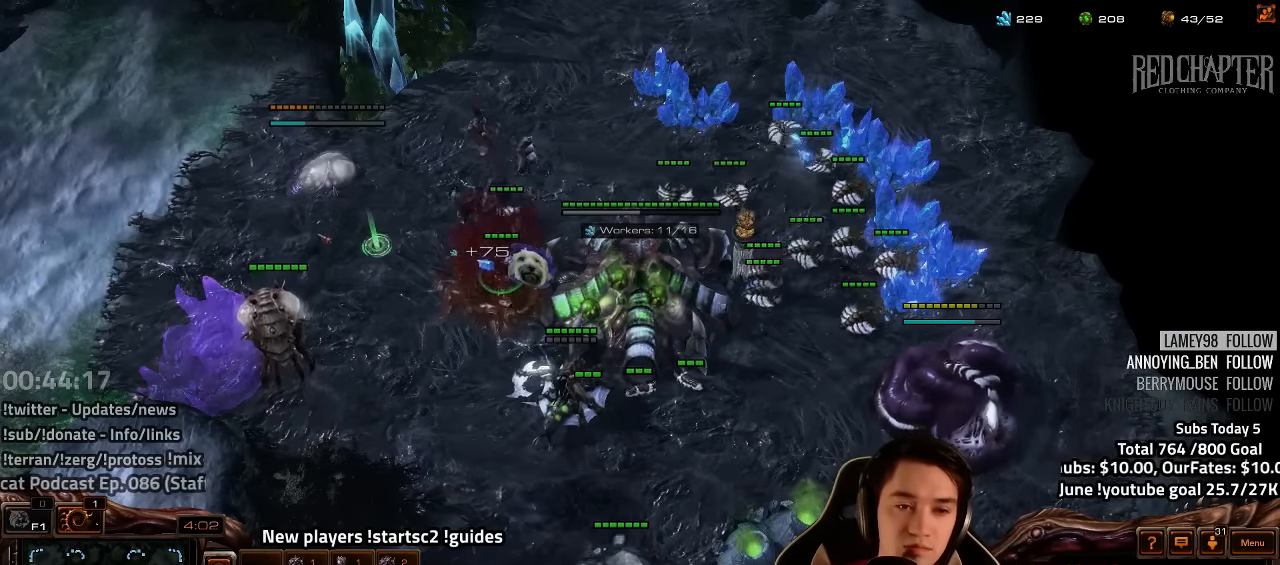
{"keys": [], "events": [[50, "c", "down"], [66, "b", "up"], [116, "c", "up"], [216, "c", "down"], [266, "c", "up"], [350, "c", "down"], [383, "c", "up"]]}
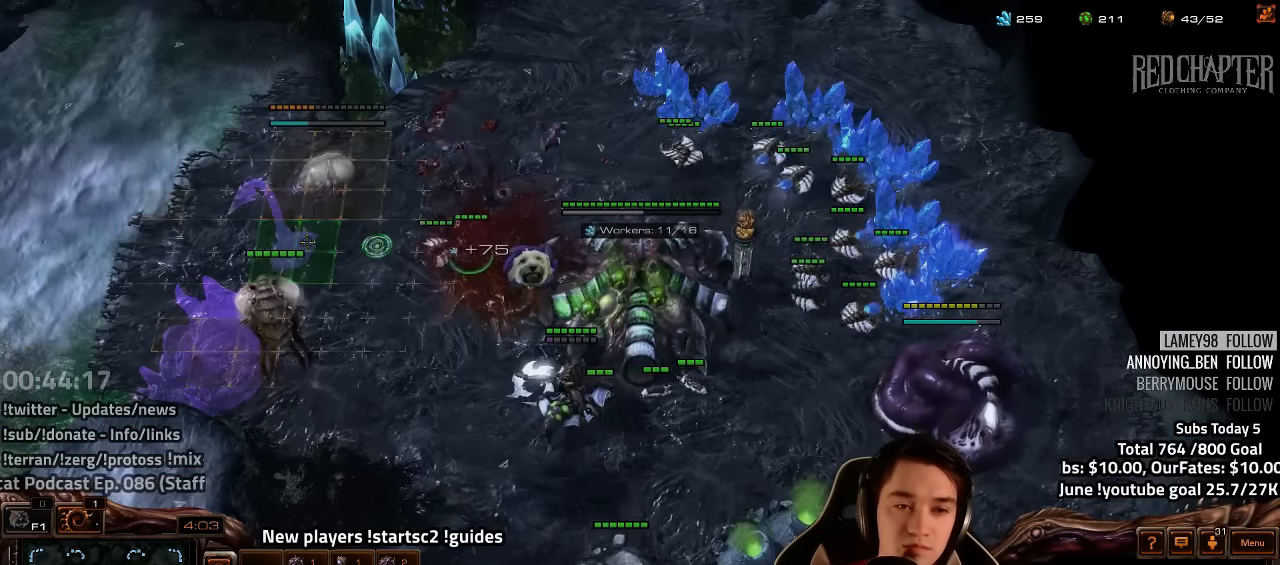
{"keys": [], "events": []}
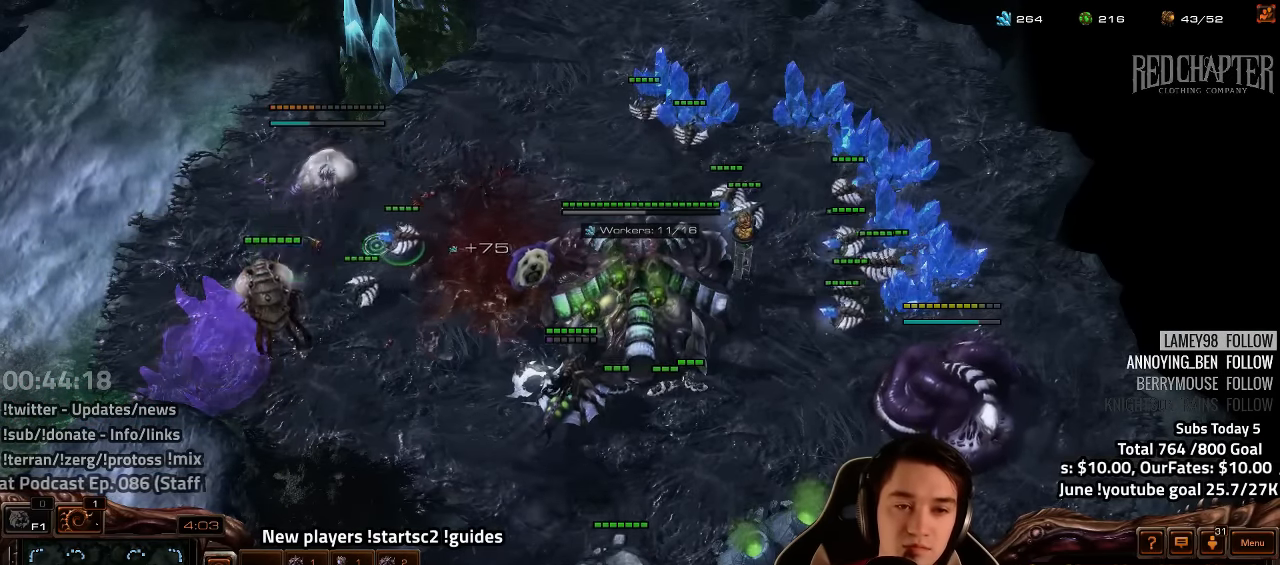
{"keys": [], "events": []}
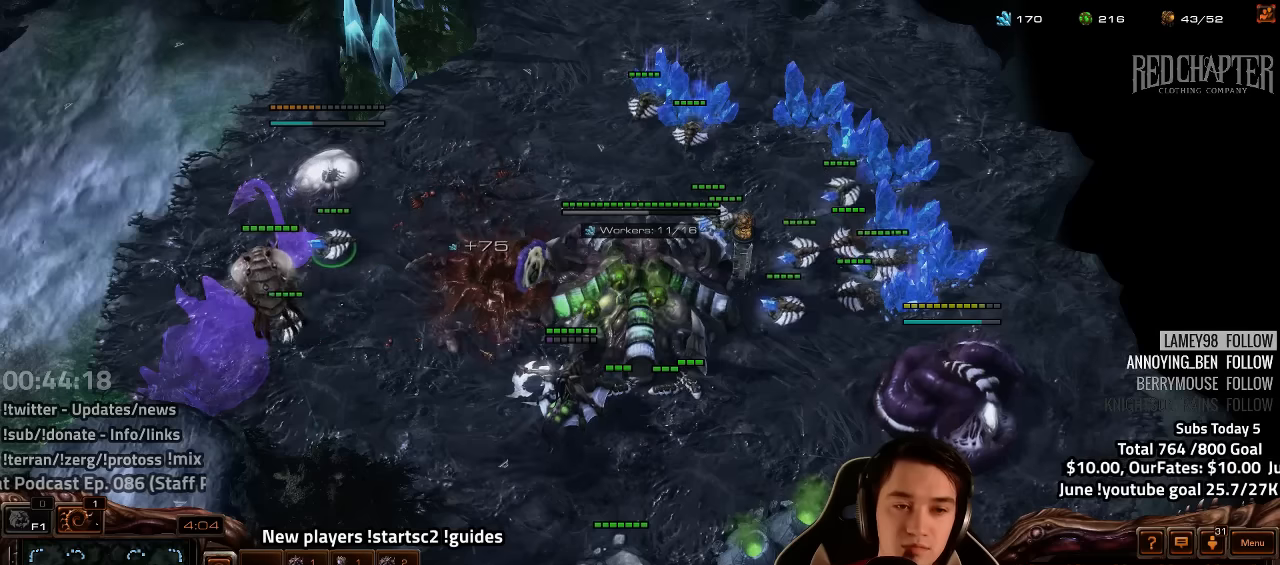
{"keys": [], "events": []}
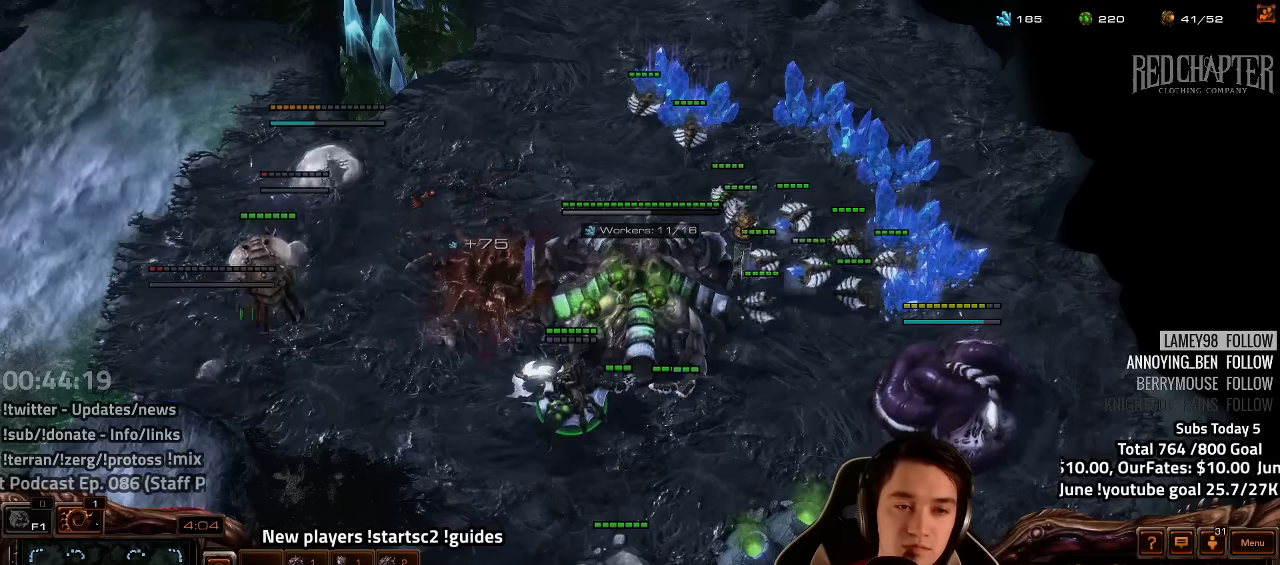
{"keys": [], "events": []}
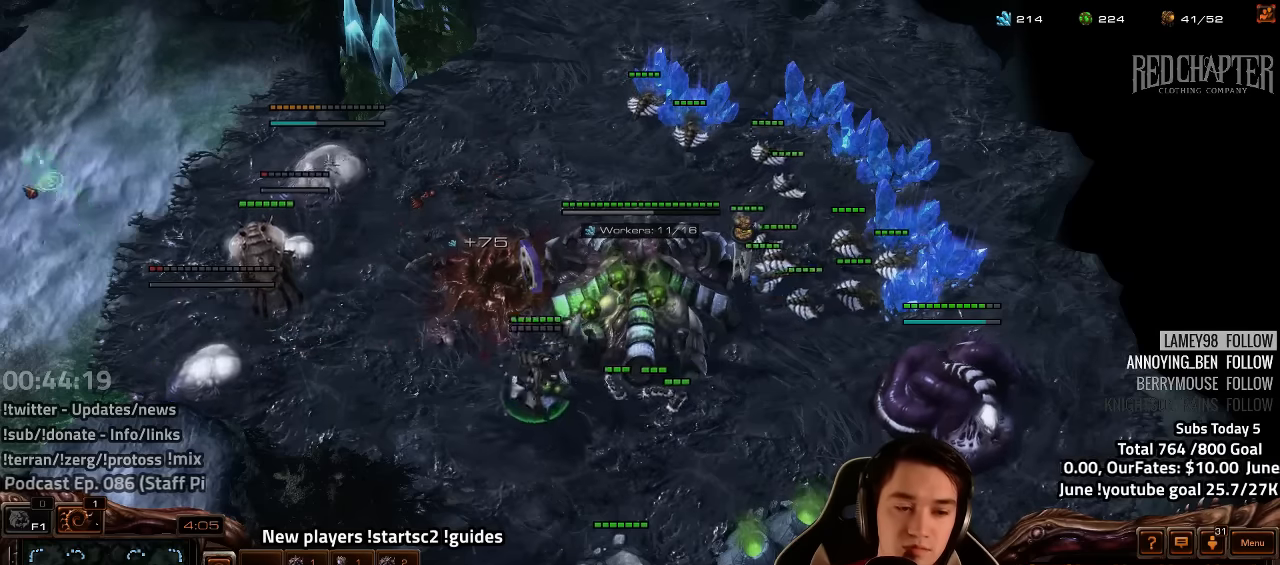
{"keys": [], "events": []}
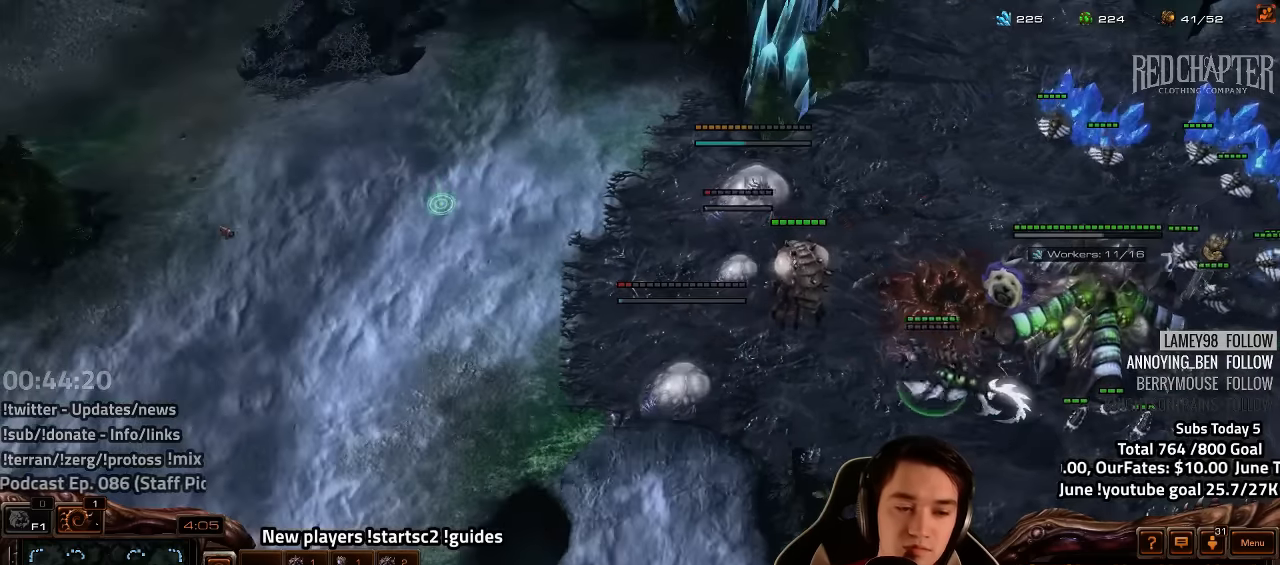
{"keys": [], "events": []}
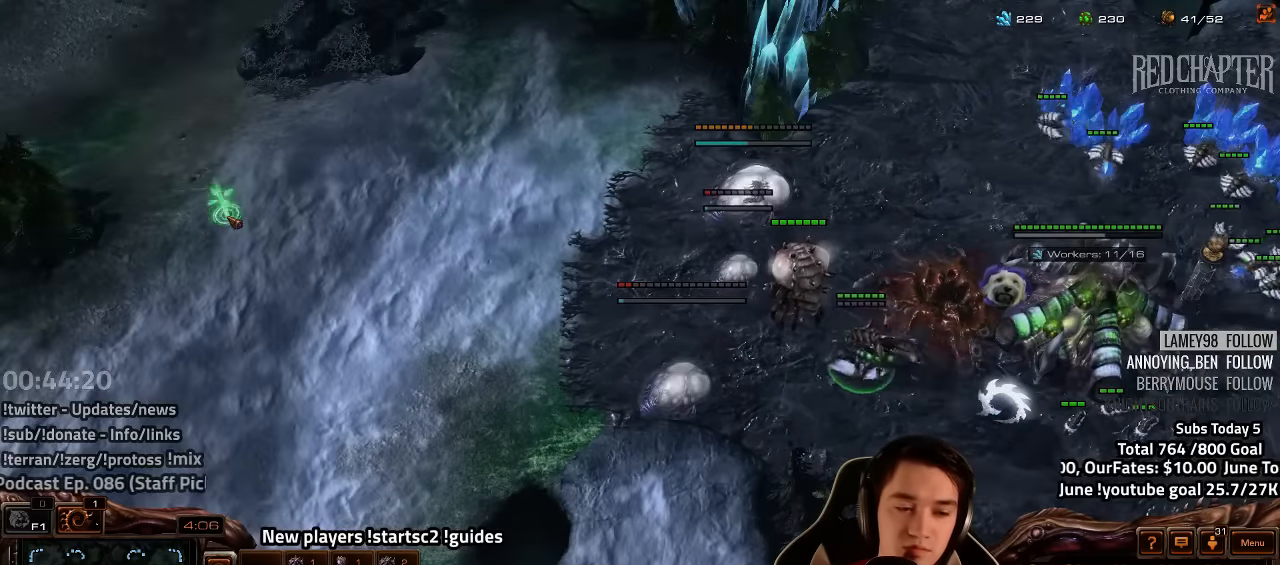
{"keys": [], "events": []}
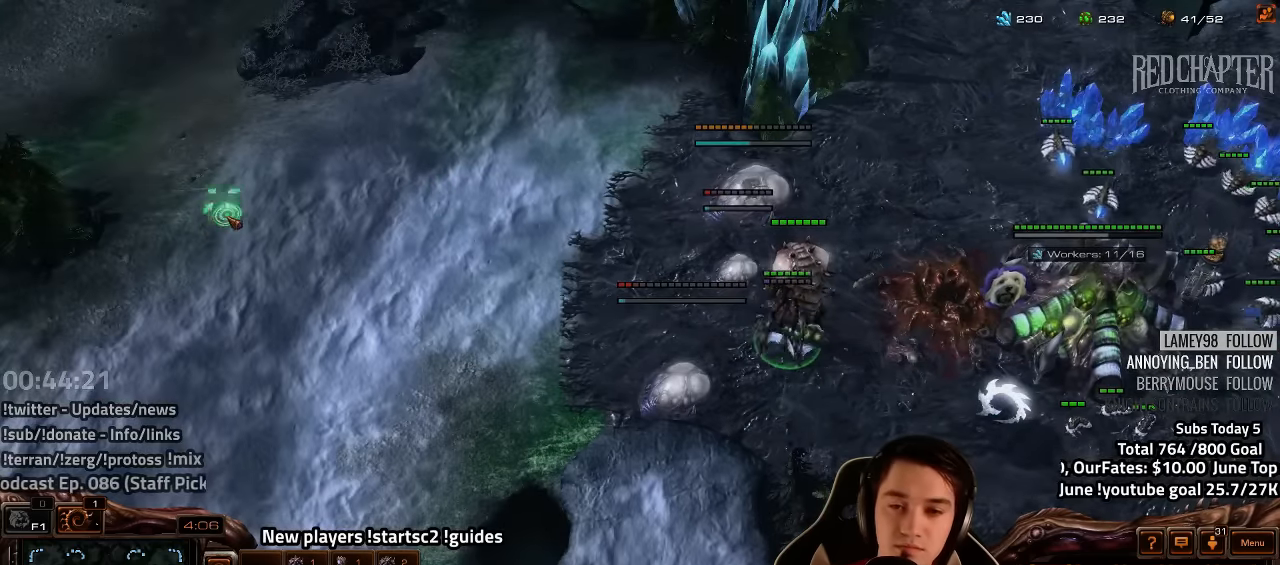
{"keys": ["h"], "events": [[450, "h", "down"]]}
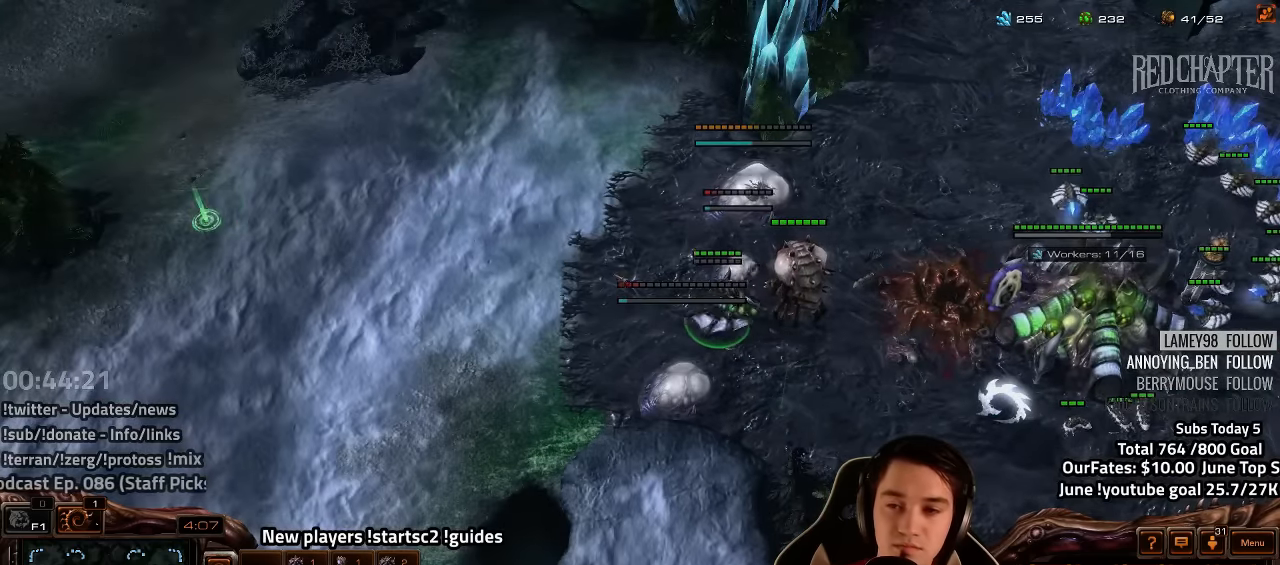
{"keys": [], "events": [[17, "h", "up"], [400, "f2", "down"], [466, "f2", "up"]]}
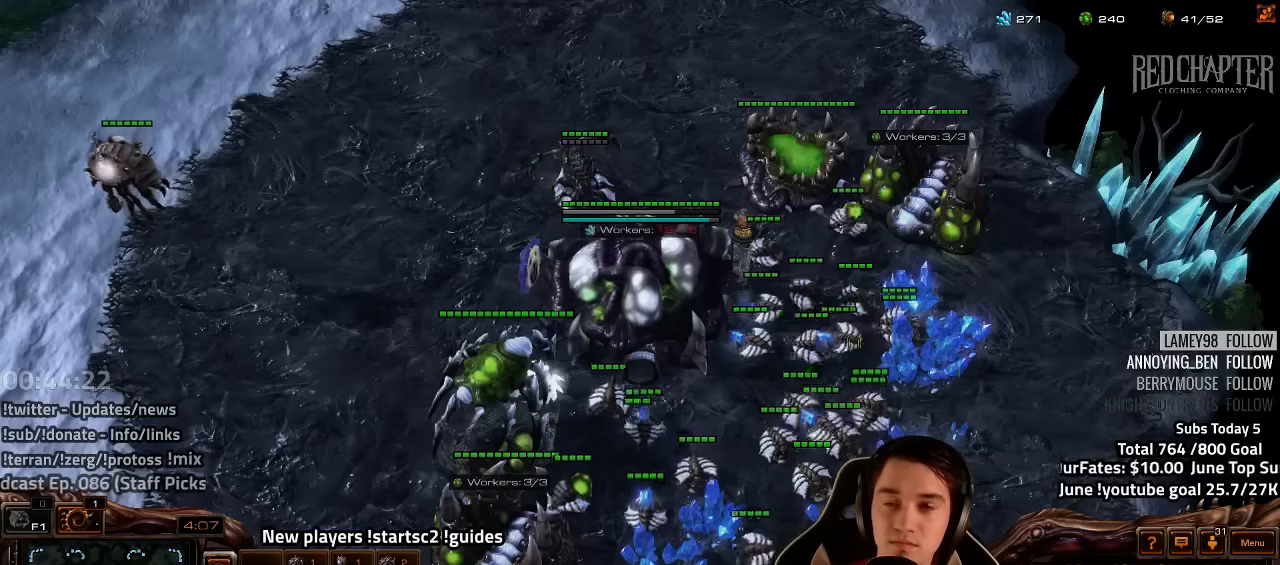
{"keys": [], "events": [[66, "4", "down"], [116, "4", "up"], [200, "4", "down"], [266, "4", "up"], [333, "4", "down"], [400, "4", "up"]]}
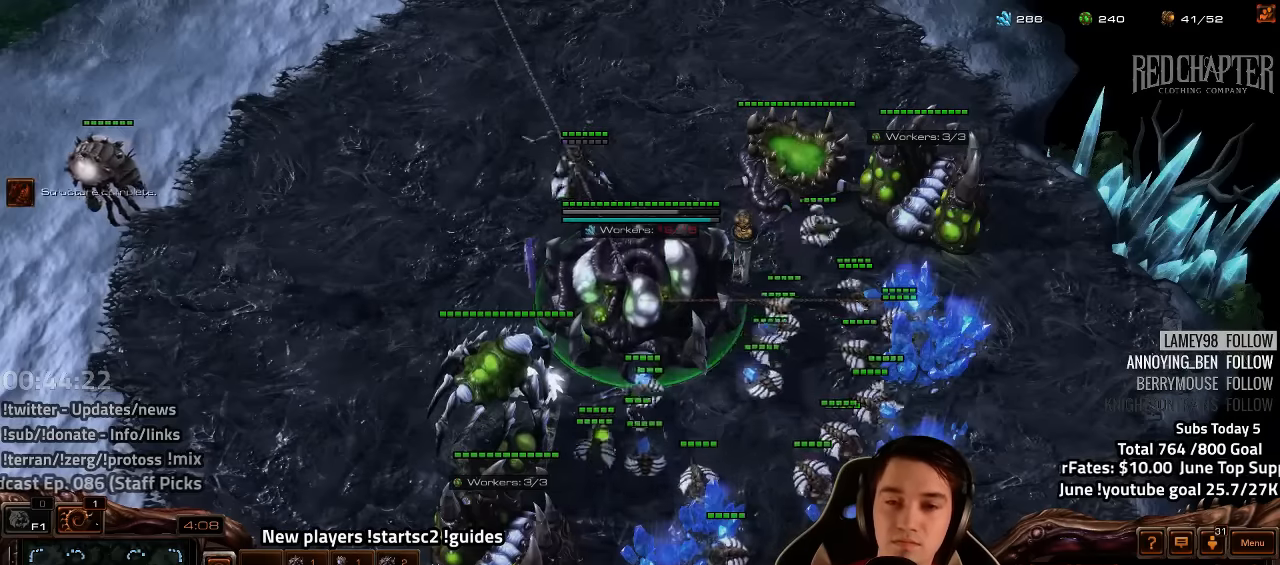
{"keys": [], "events": [[366, "f2", "down"], [383, "f3", "down"], [433, "f2", "up"], [433, "f3", "up"]]}
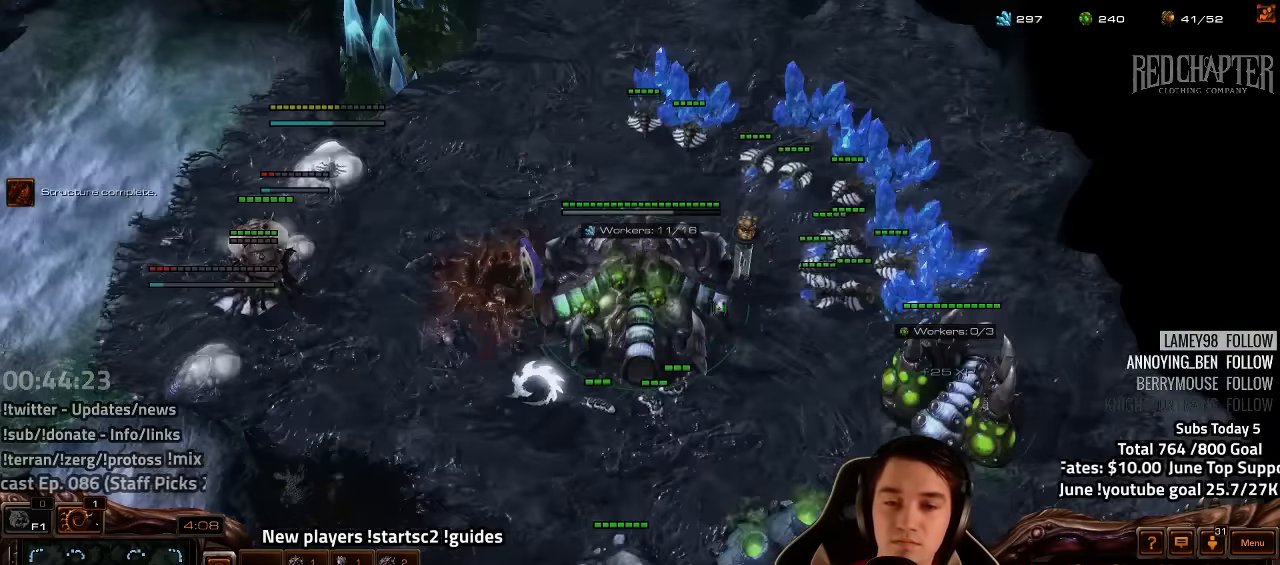
{"keys": [], "events": [[16, "4", "down"], [83, "4", "up"], [266, "q", "down"], [300, "q", "up"]]}